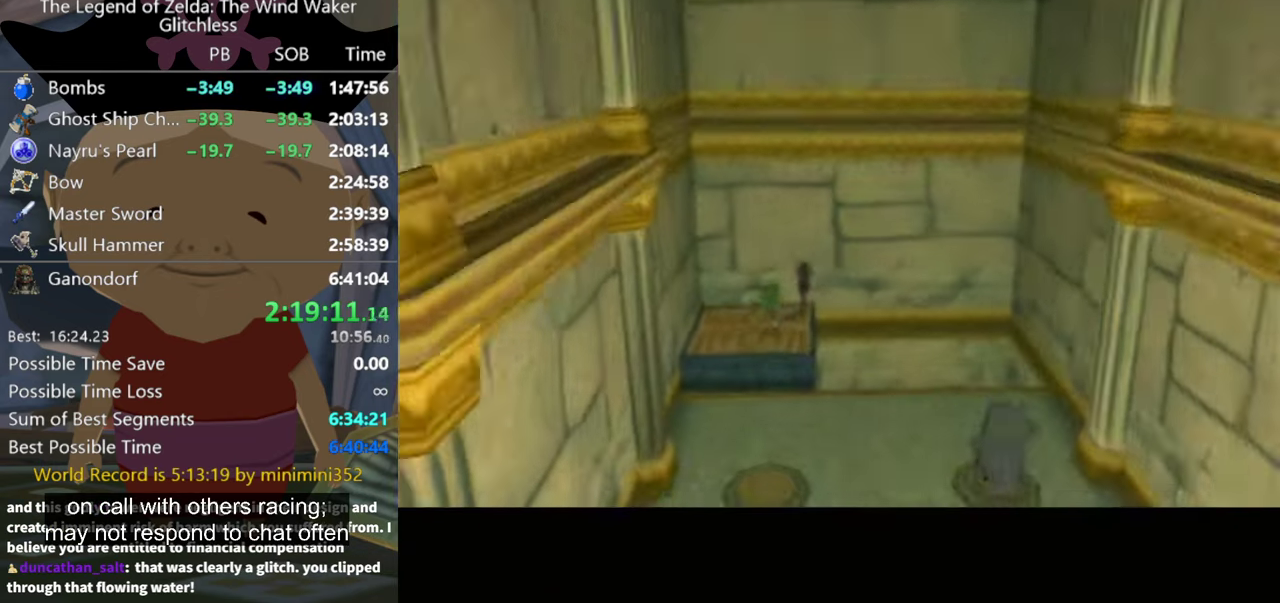
Gameplay with a controller (Nintendo layout); each line is a JSON object with the inputs held at the frame after it. "events" lists button and stick changes between this image and that frame as [ms after this image, input, new state], when the widget could be followed in between. Not read: L3 R3 left_stick right_stick.
{"buttons": ["L1"], "events": [[400, "L1", "down"]]}
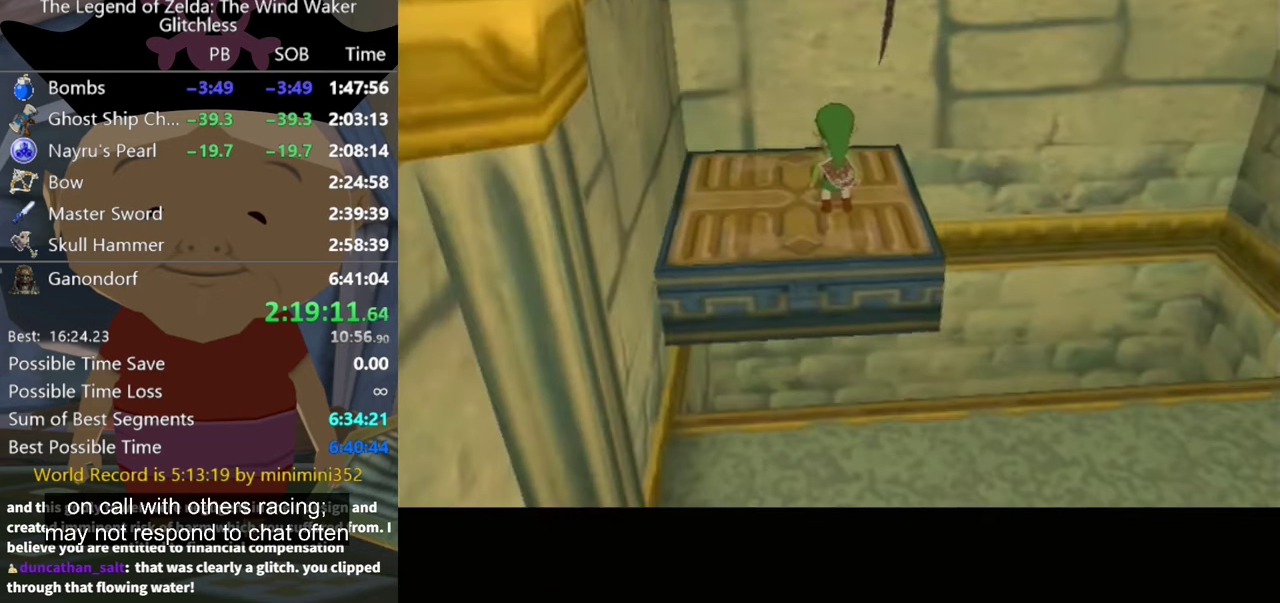
{"buttons": ["L1"], "events": []}
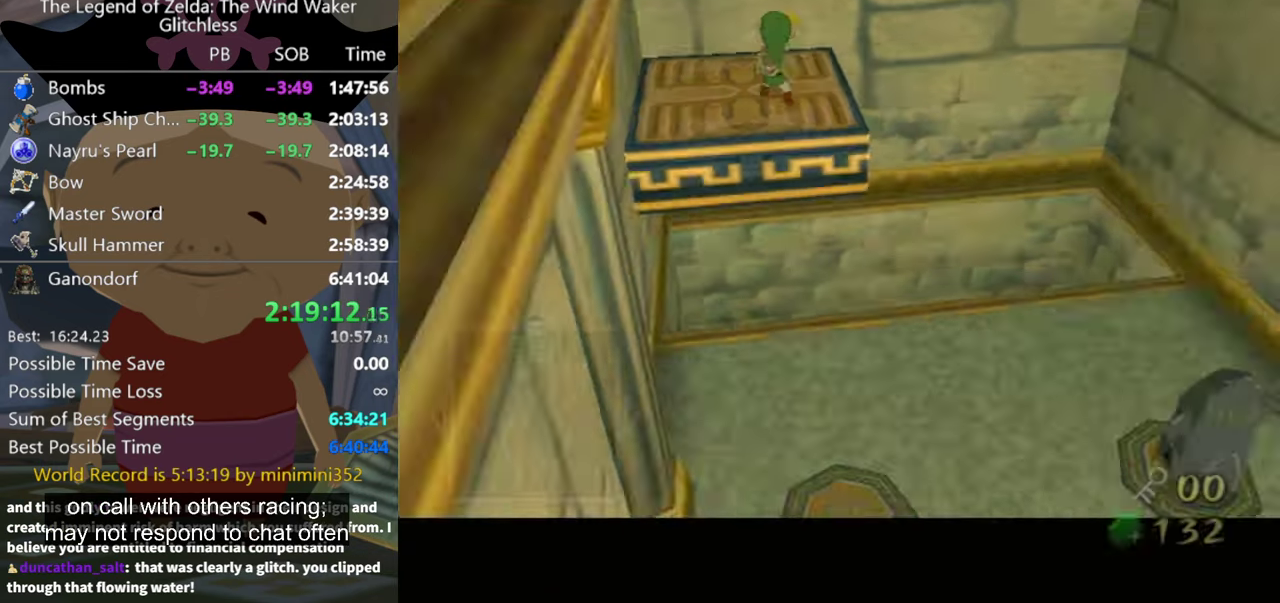
{"buttons": ["L1"], "events": []}
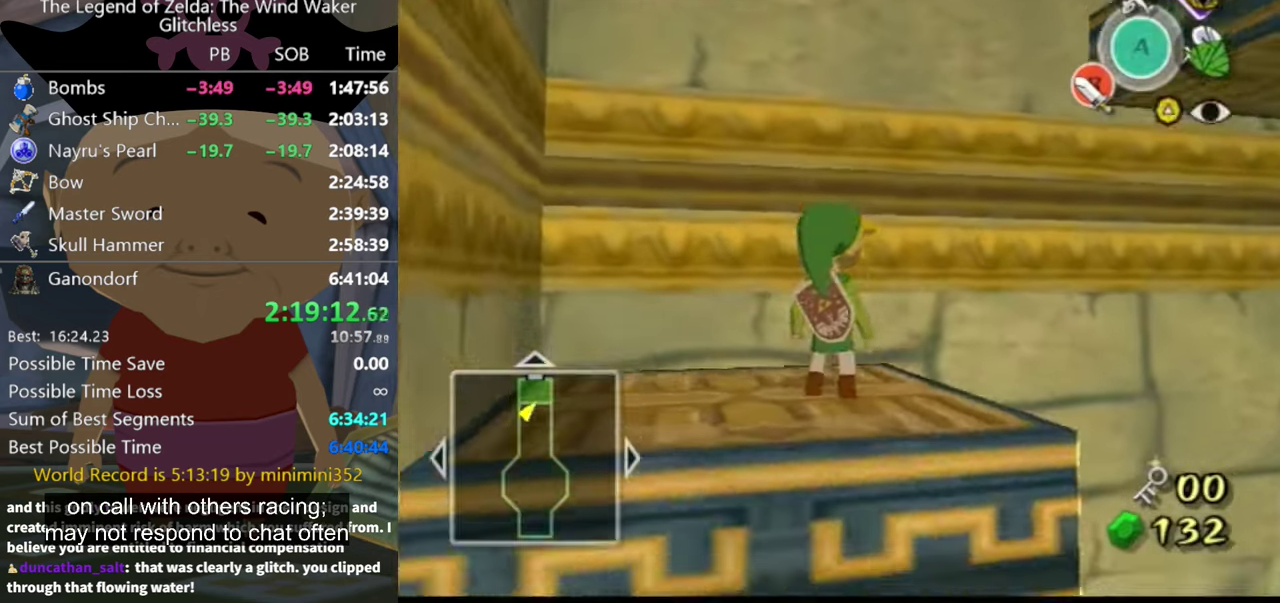
{"buttons": [], "events": [[133, "L1", "up"]]}
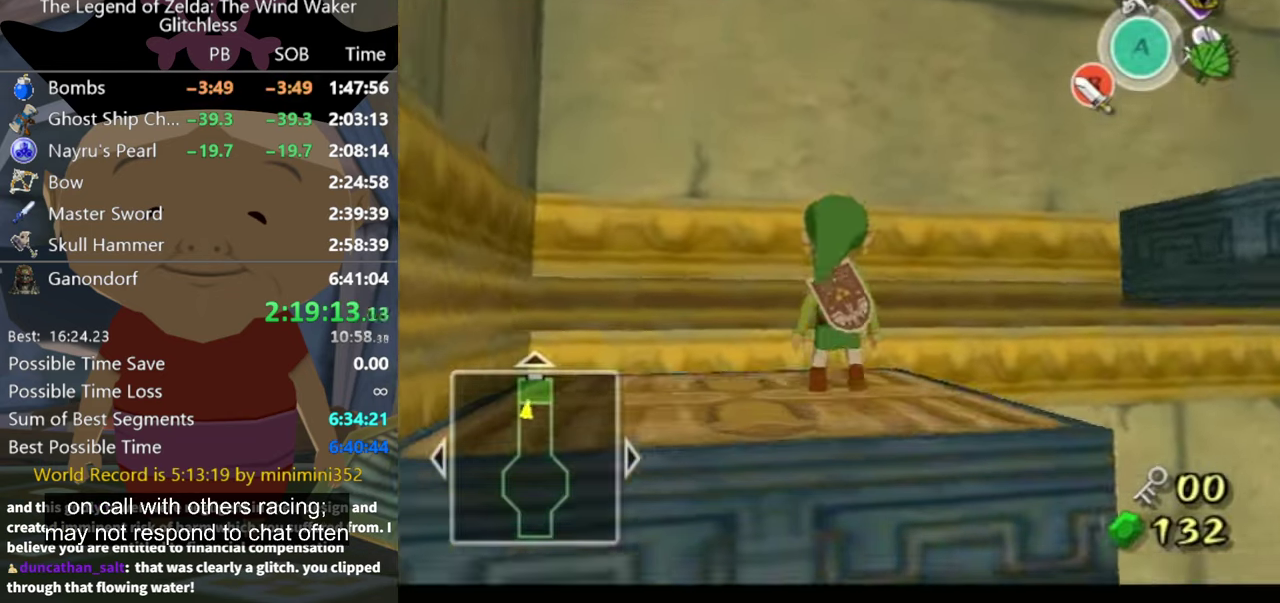
{"buttons": ["A", "L1"], "events": [[33, "L1", "down"], [500, "A", "down"]]}
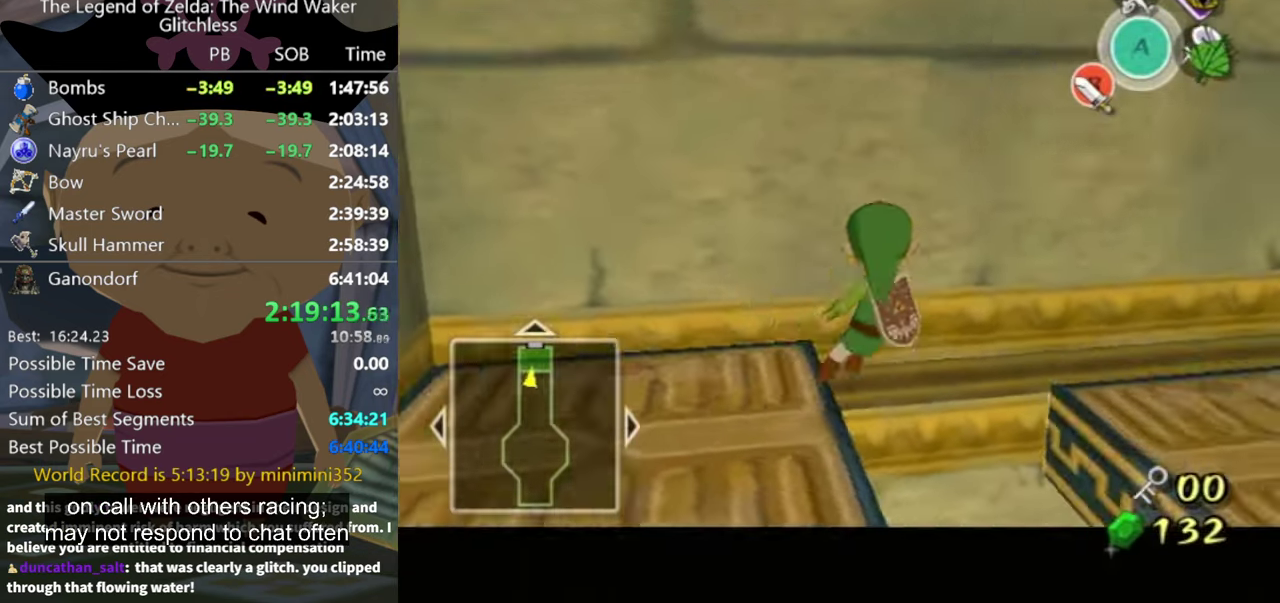
{"buttons": ["L1"], "events": [[100, "A", "up"]]}
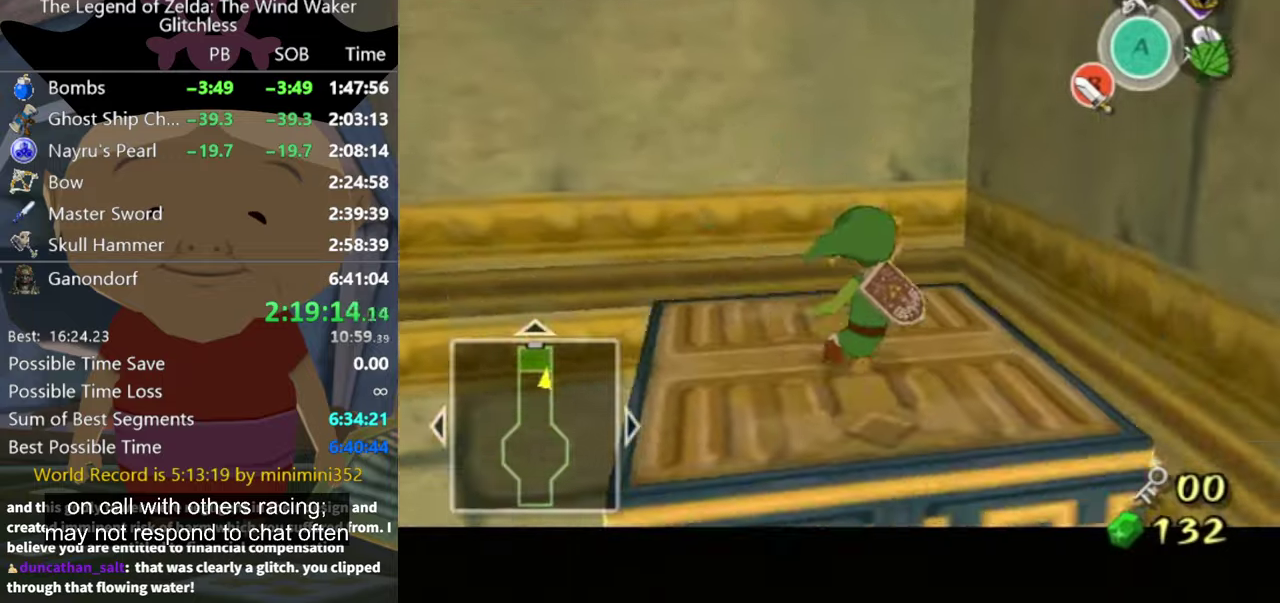
{"buttons": [], "events": [[266, "L1", "up"]]}